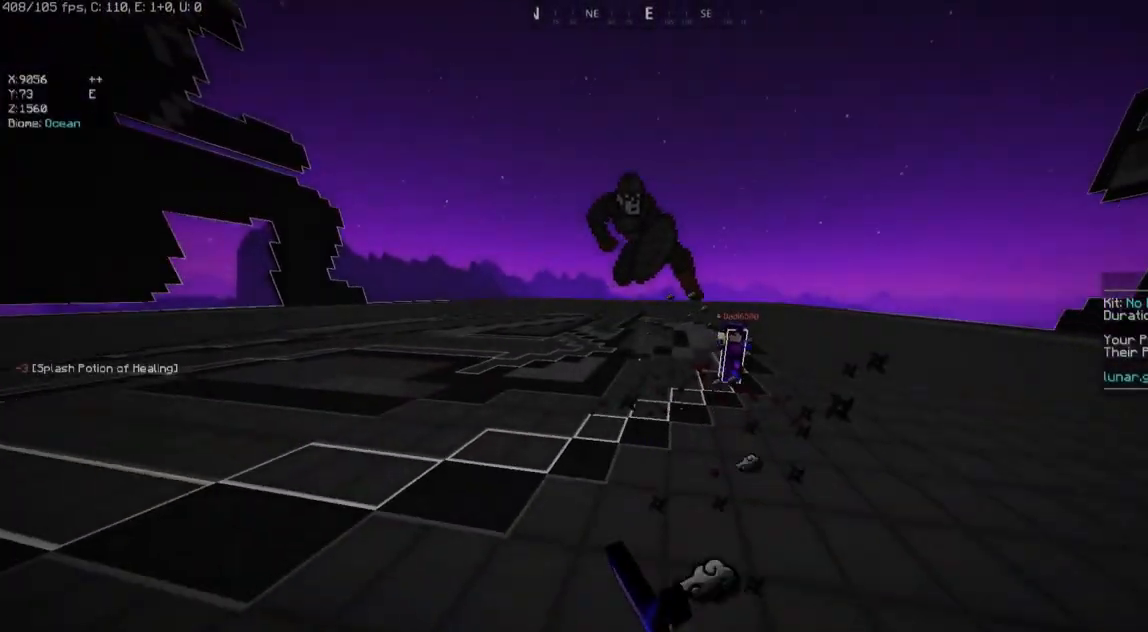
Gameplay with keyboard and mouse; each line is a JSON object with the keys and mouse buttons held at the frame after it. "events" lists presses ("down") and releases ("up") of "a", "d", "s", "space", "w", "mouse_left" and "mouse_right" between this image and that frame as [ms after this image, input, new state], when the widget could be followed in between. "mouse_left", "mouse_right" = the "left", "right" buttons of the "mouse" list. No other keys are recorded. Fast repeated clicks can show as one long hold. Mouse movement is not recorded.
{"keys": ["d", "w"], "mouse": ["left"], "events": [[133, "mouse_left", "up"], [217, "d", "up"], [300, "mouse_left", "down"], [367, "d", "down"]]}
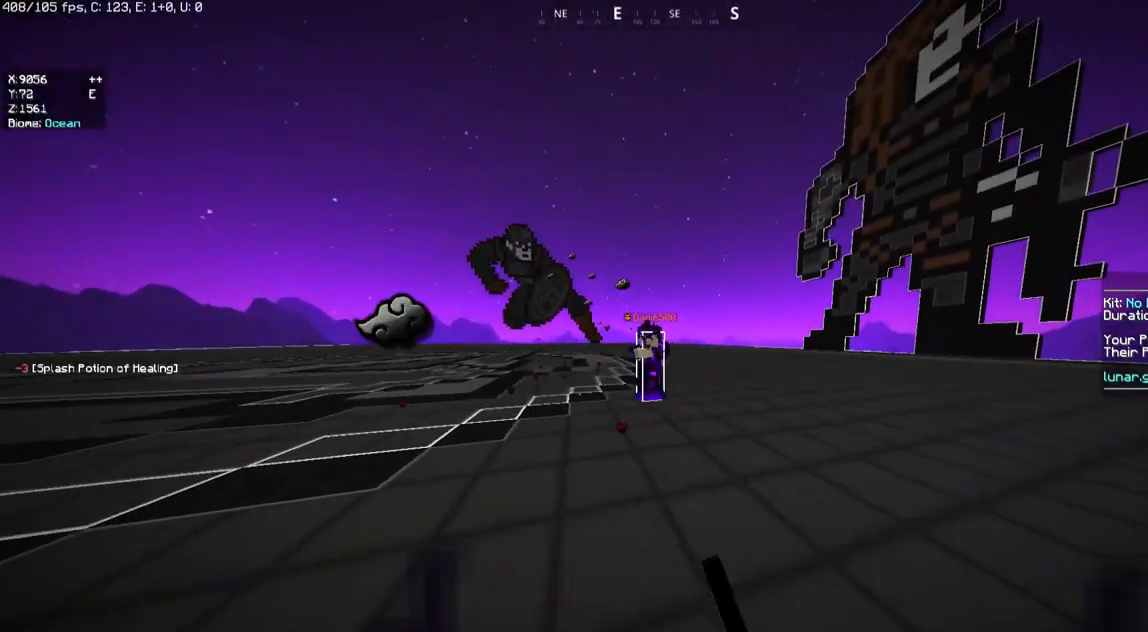
{"keys": ["d", "w"], "mouse": [], "events": [[150, "mouse_left", "up"]]}
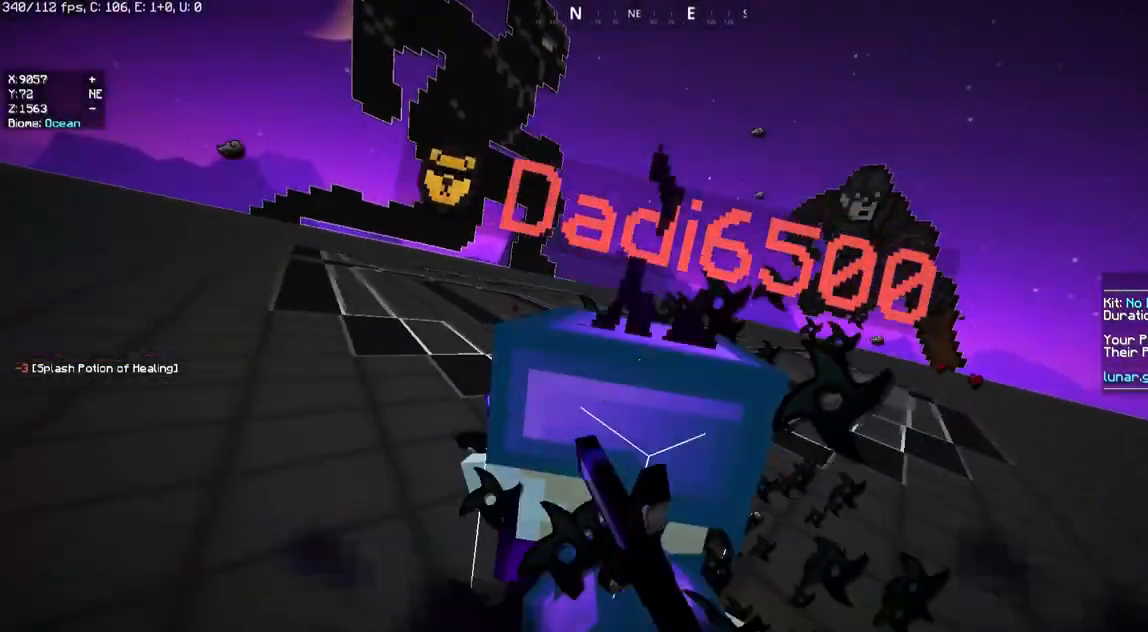
{"keys": ["d", "w"], "mouse": [], "events": [[150, "w", "up"], [233, "mouse_left", "down"], [417, "mouse_left", "up"], [483, "w", "down"]]}
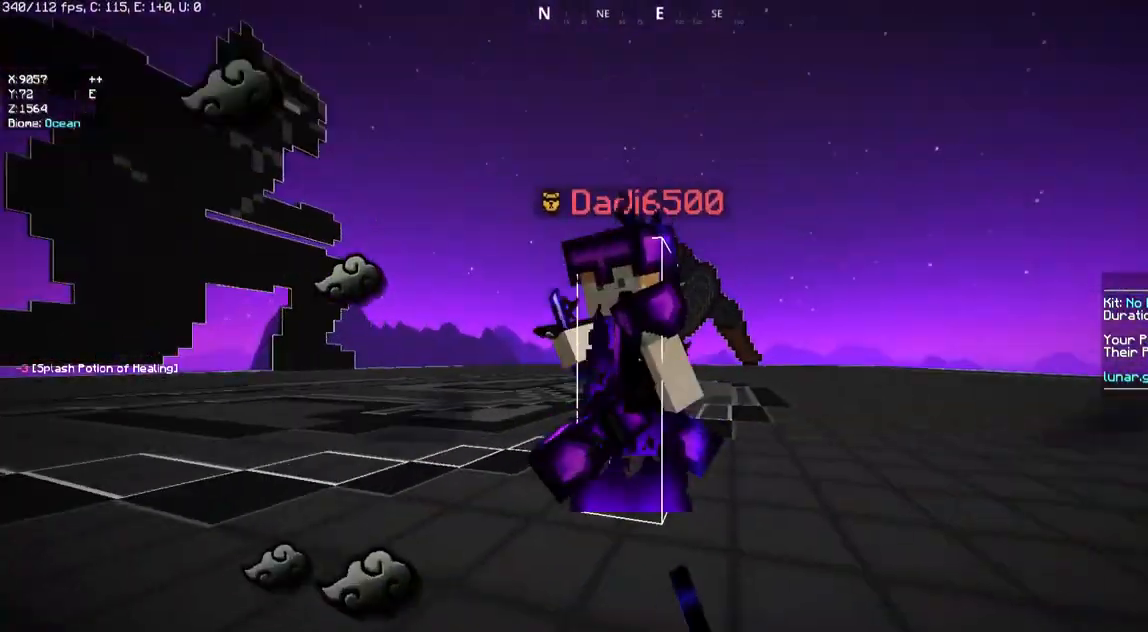
{"keys": ["w"], "mouse": [], "events": [[17, "mouse_left", "down"], [83, "d", "up"], [100, "mouse_left", "up"]]}
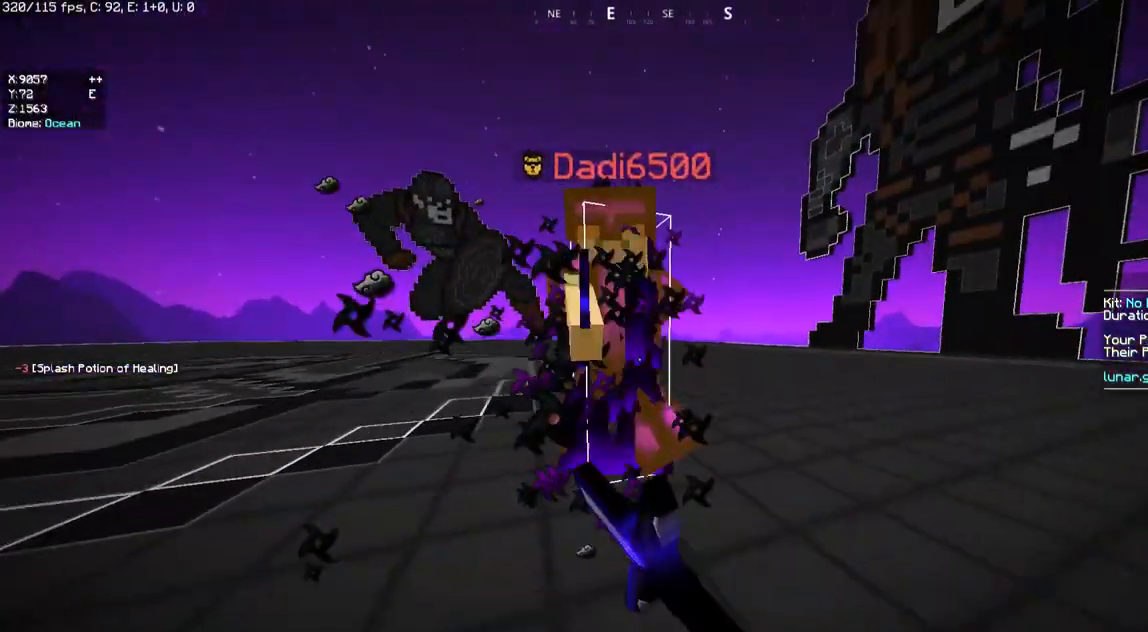
{"keys": ["w"], "mouse": [], "events": [[67, "d", "down"], [433, "d", "up"]]}
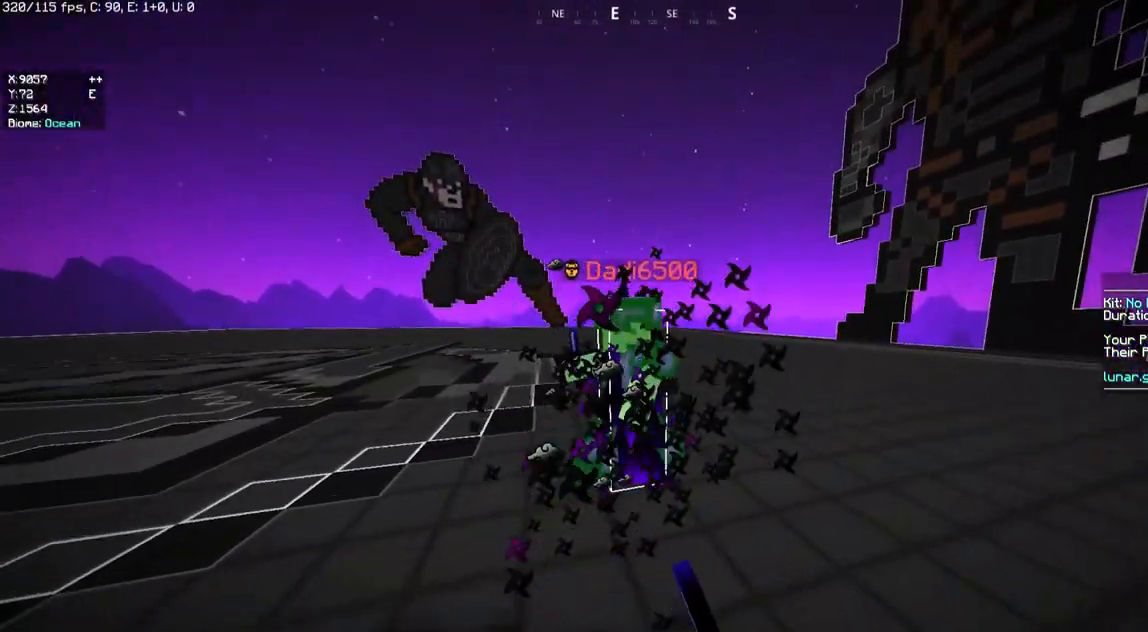
{"keys": ["w"], "mouse": [], "events": [[117, "w", "up"], [133, "w", "down"]]}
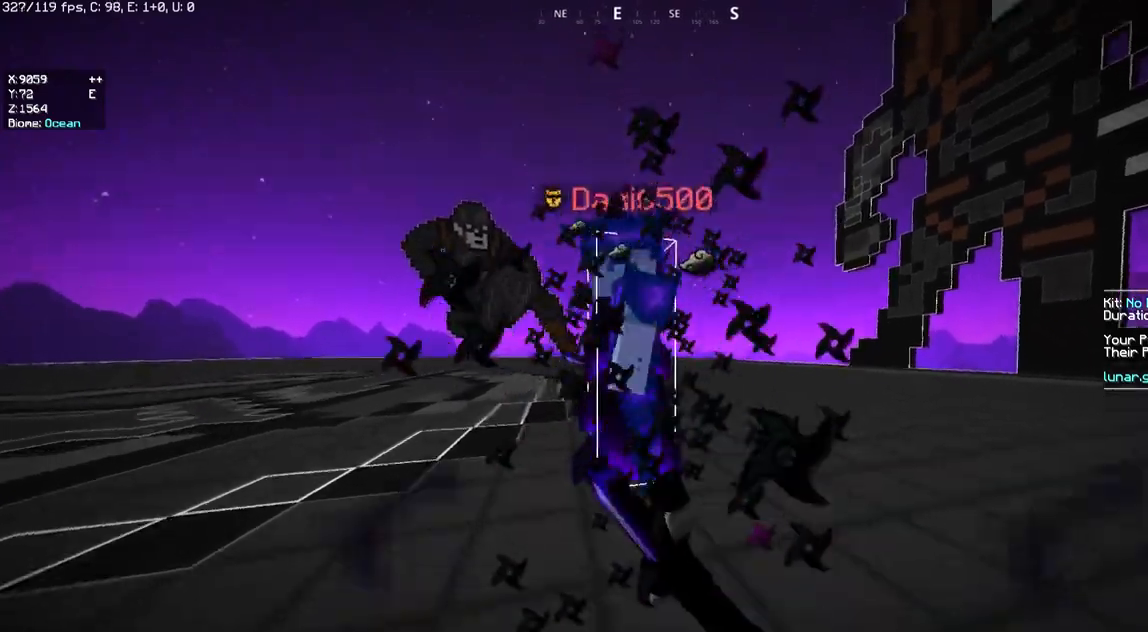
{"keys": ["w"], "mouse": [], "events": [[17, "w", "up"], [117, "w", "down"], [333, "mouse_left", "down"], [367, "w", "up"], [400, "mouse_left", "up"], [500, "w", "down"]]}
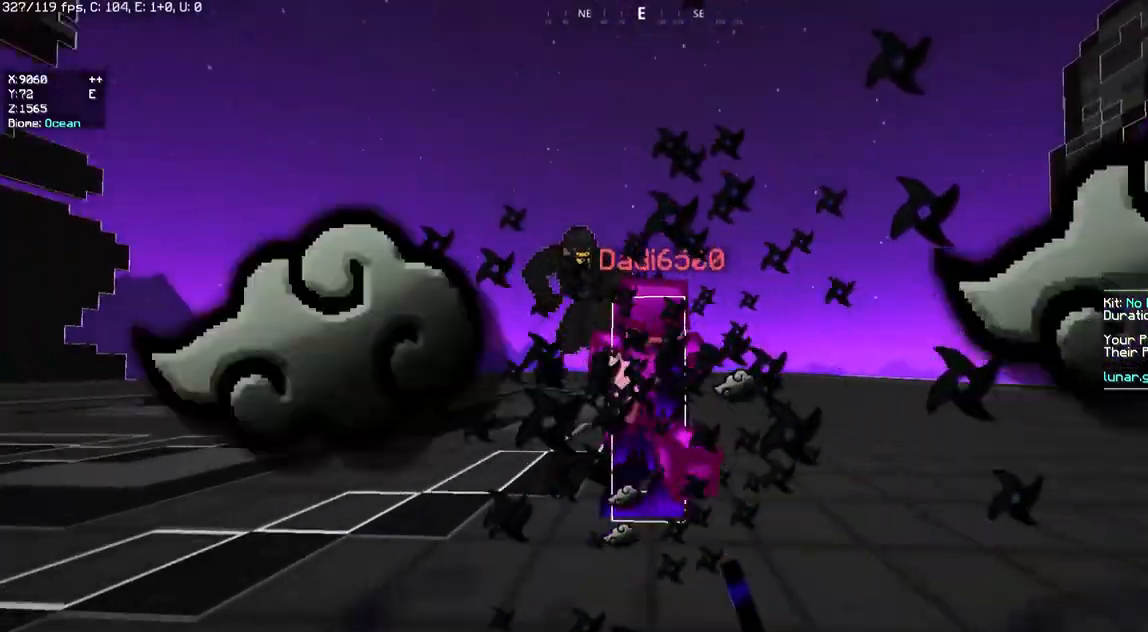
{"keys": ["w"], "mouse": ["left"], "events": [[483, "mouse_left", "down"]]}
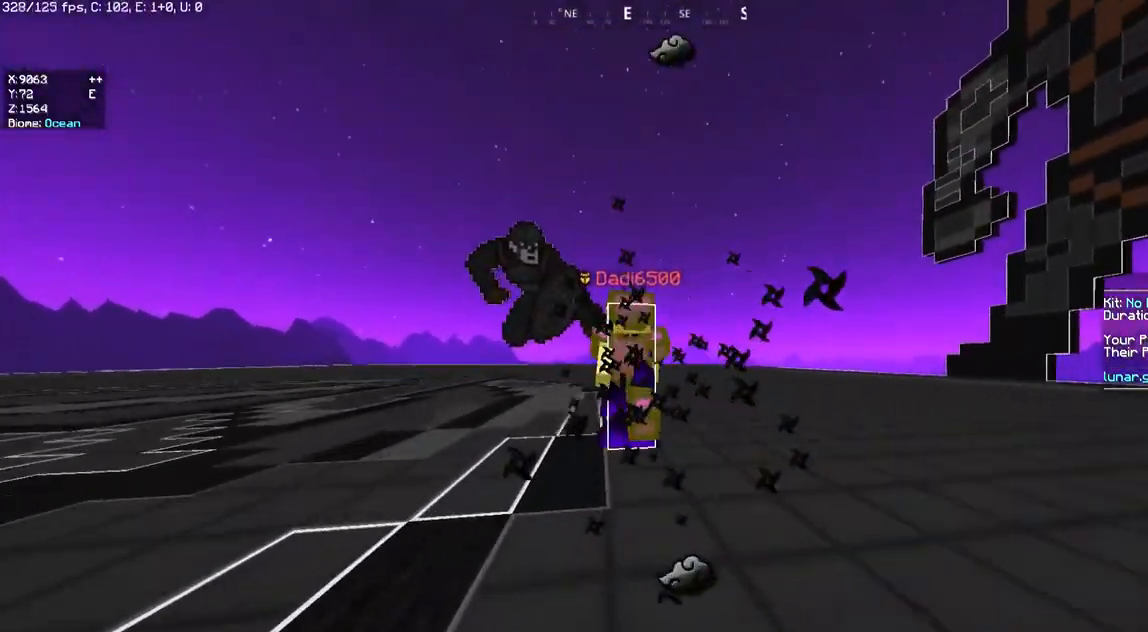
{"keys": ["w"], "mouse": [], "events": [[67, "mouse_left", "up"], [317, "mouse_left", "down"], [400, "mouse_left", "up"]]}
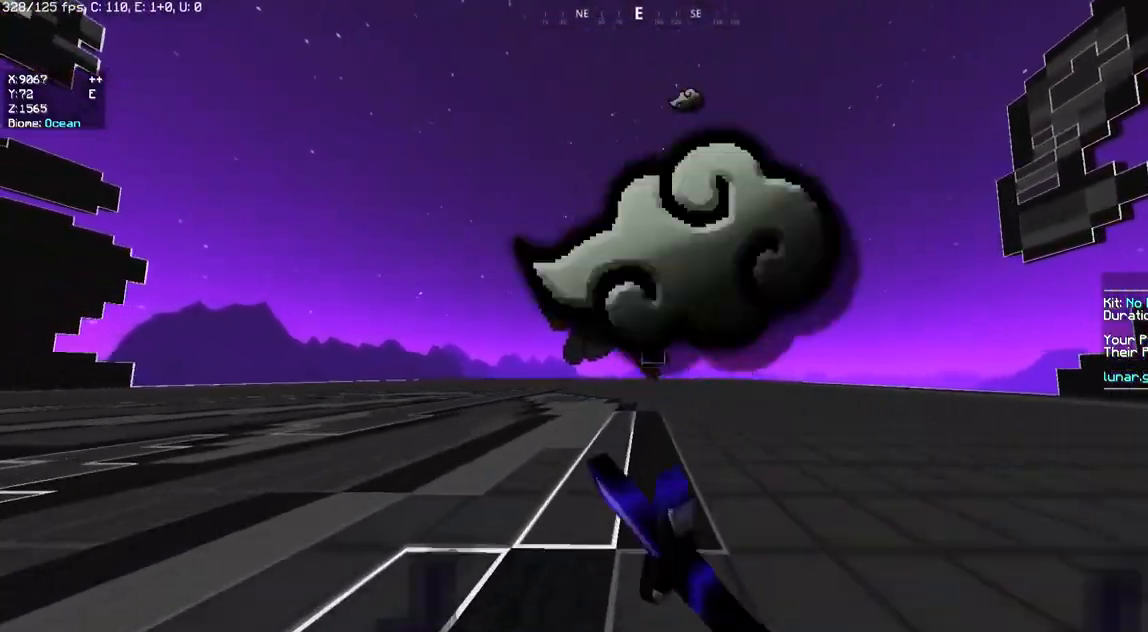
{"keys": ["d", "w"], "mouse": [], "events": [[83, "d", "down"]]}
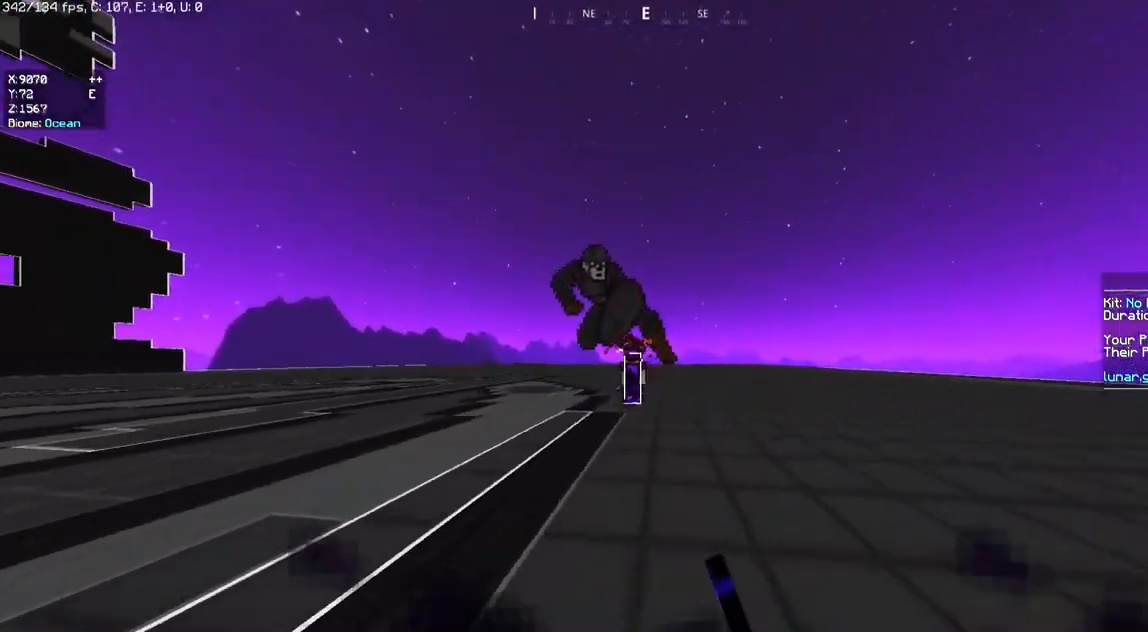
{"keys": ["d", "w"], "mouse": [], "events": []}
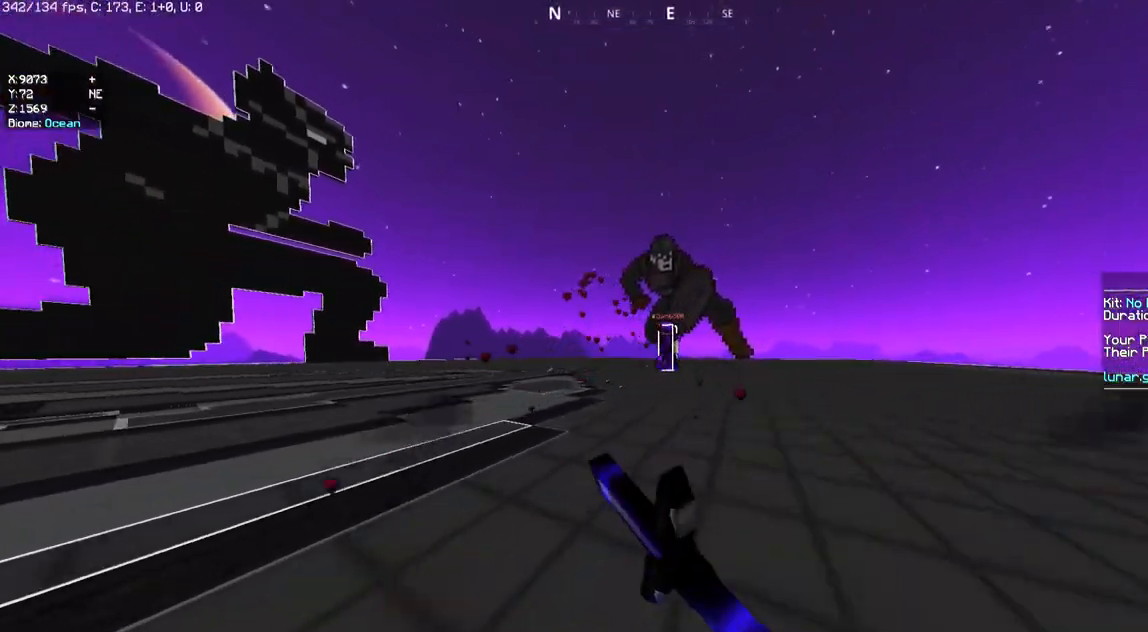
{"keys": ["d", "w"], "mouse": [], "events": []}
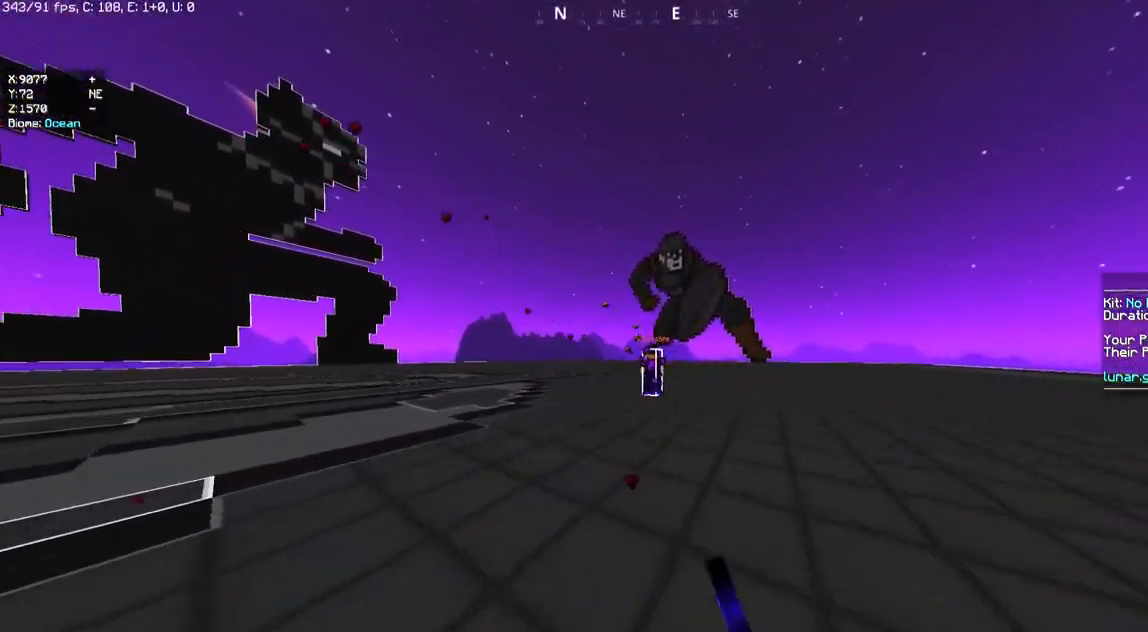
{"keys": ["a", "w"], "mouse": [], "events": [[450, "a", "down"], [500, "d", "up"]]}
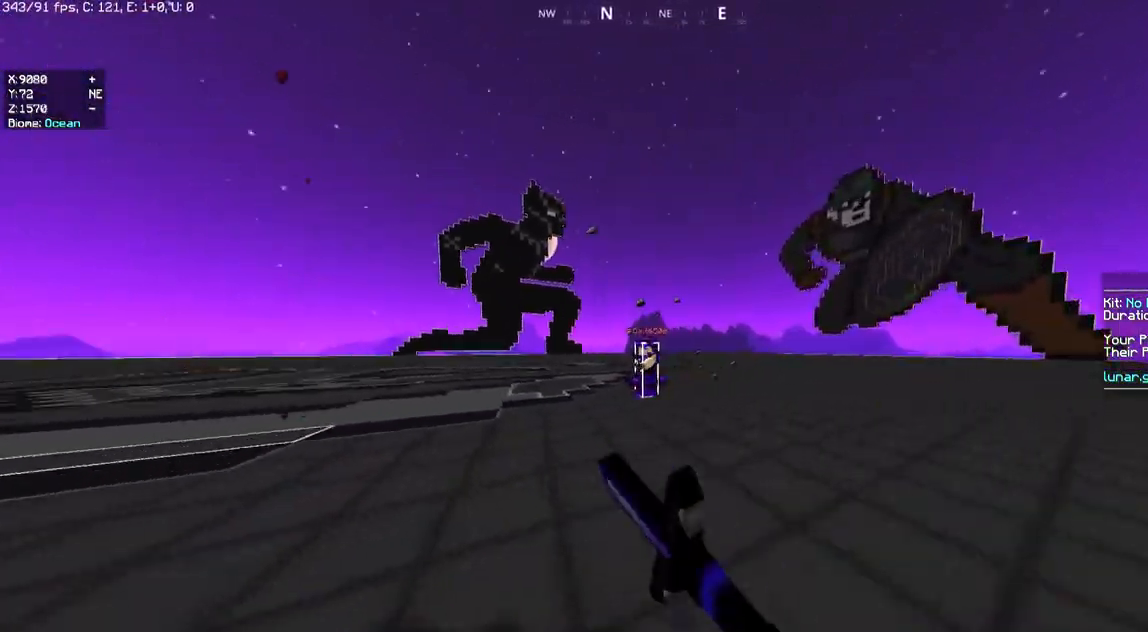
{"keys": ["a", "w"], "mouse": [], "events": [[67, "mouse_left", "down"], [133, "mouse_left", "up"], [300, "mouse_left", "down"], [500, "mouse_left", "up"]]}
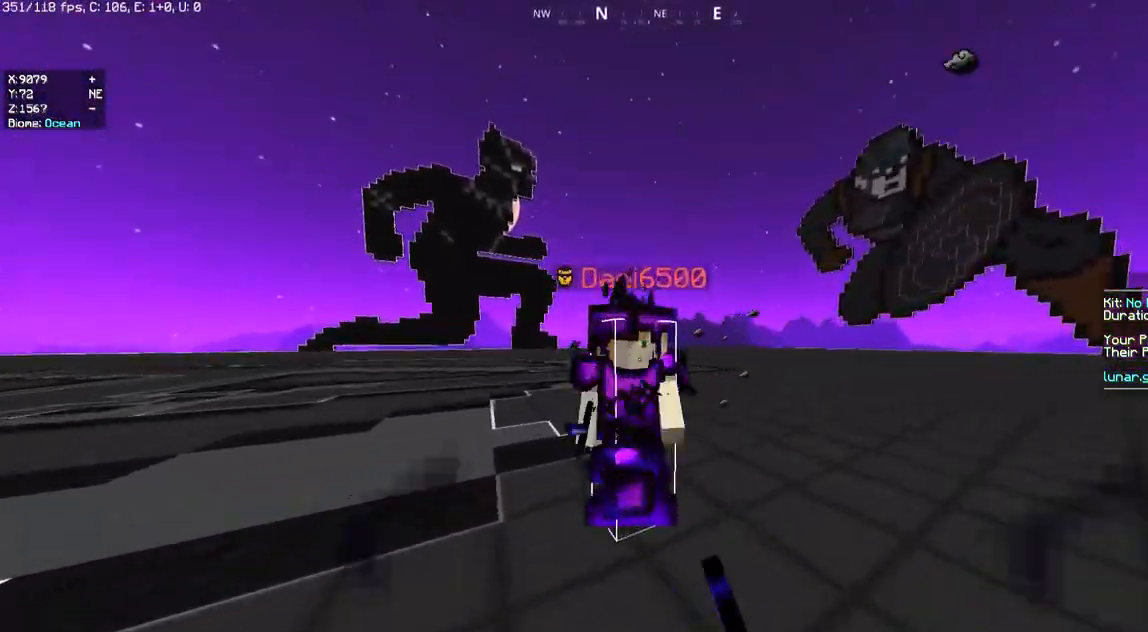
{"keys": ["w"], "mouse": [], "events": [[67, "w", "up"], [333, "w", "down"], [367, "mouse_left", "down"], [450, "mouse_left", "up"], [483, "a", "up"]]}
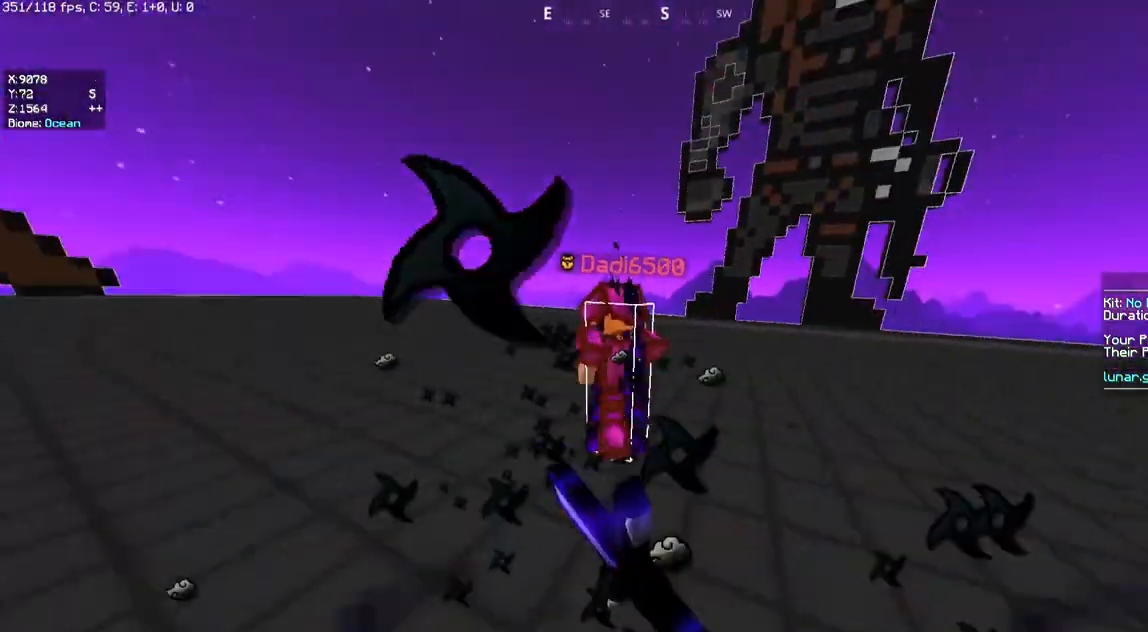
{"keys": ["d", "w"], "mouse": ["left"], "events": [[67, "d", "down"], [233, "d", "up"], [283, "mouse_left", "down"], [350, "d", "down"], [350, "mouse_left", "up"], [450, "mouse_left", "down"]]}
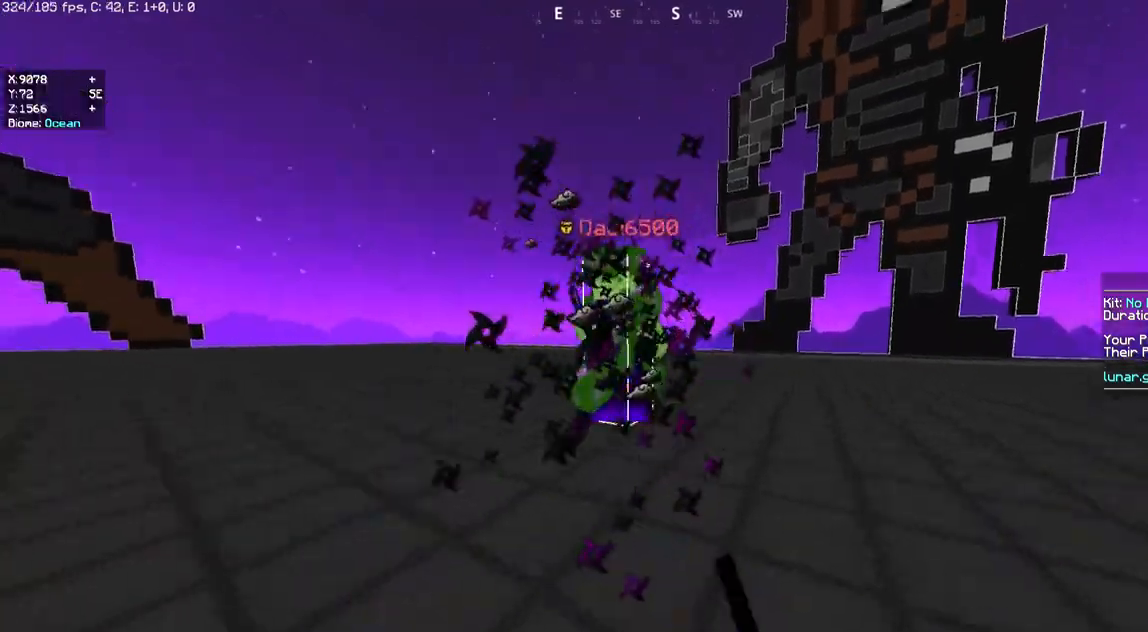
{"keys": ["d", "w"], "mouse": [], "events": [[17, "mouse_left", "up"], [167, "w", "up"], [200, "w", "down"], [383, "d", "up"], [483, "d", "down"]]}
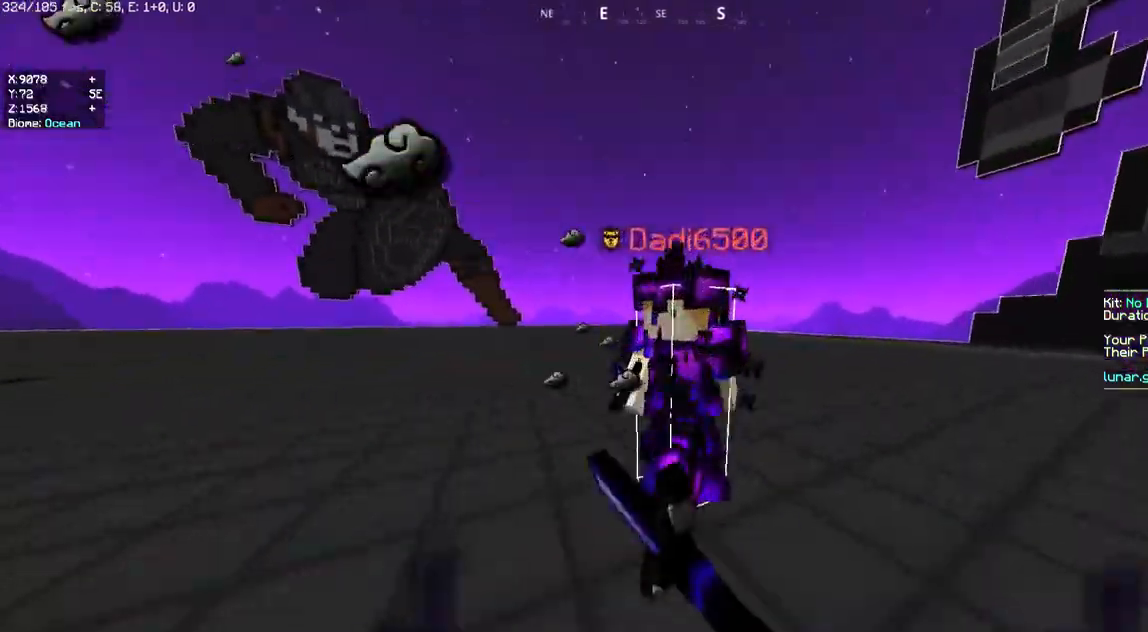
{"keys": ["d", "w"], "mouse": [], "events": [[100, "w", "up"], [367, "mouse_left", "down"], [400, "w", "down"], [450, "mouse_left", "up"]]}
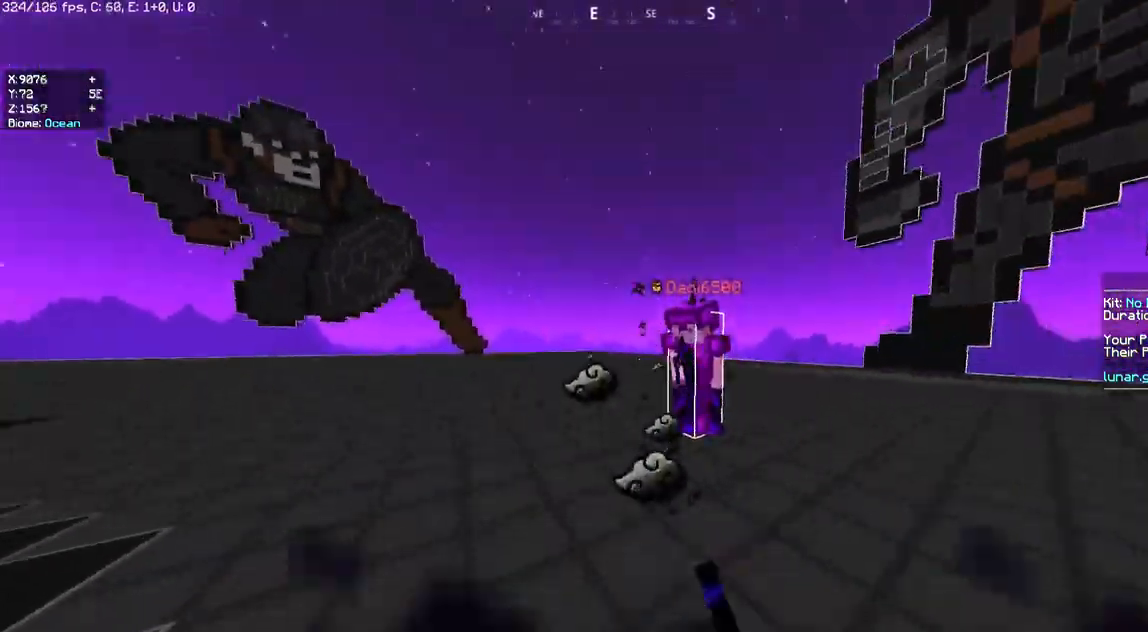
{"keys": ["d", "w"], "mouse": [], "events": [[17, "d", "up"], [300, "d", "down"]]}
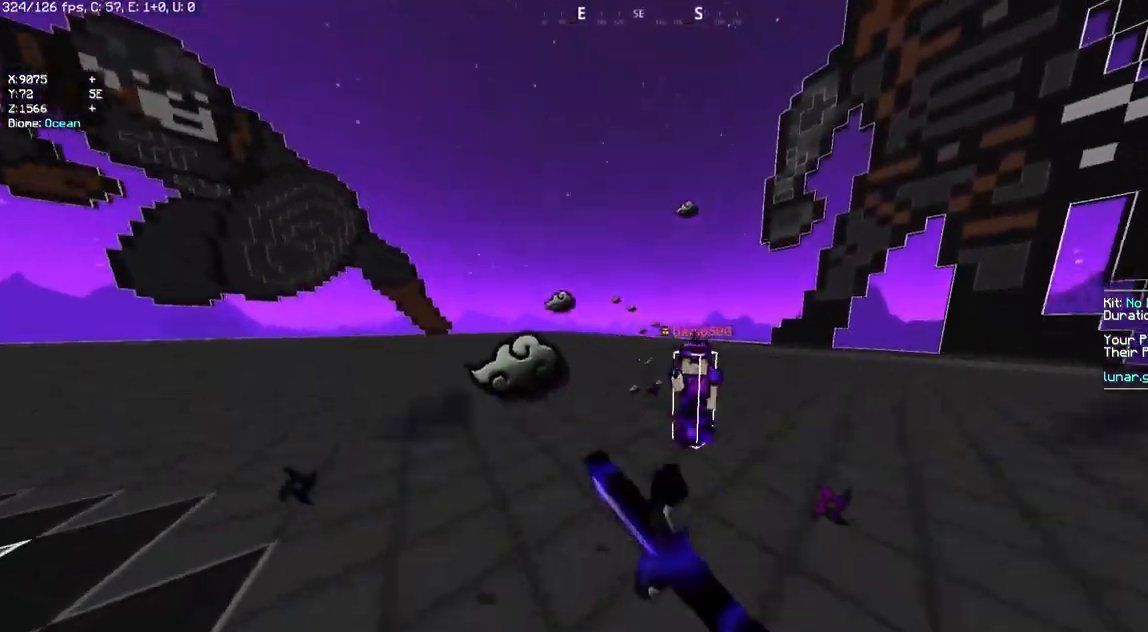
{"keys": ["d", "w"], "mouse": [], "events": [[100, "d", "up"], [417, "d", "down"]]}
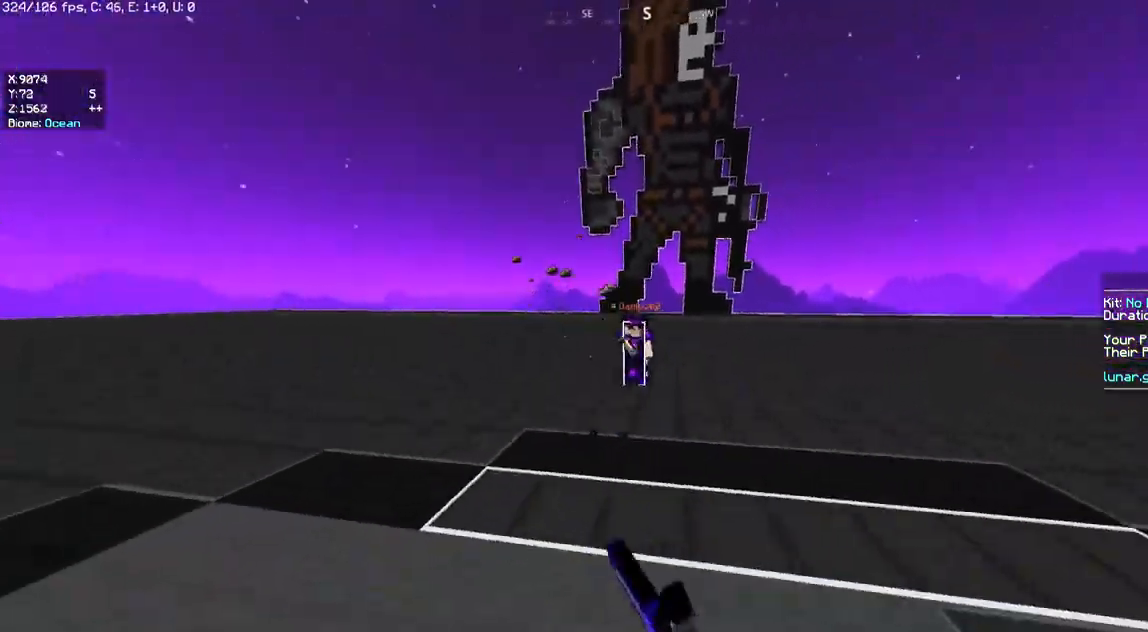
{"keys": ["w"], "mouse": [], "events": [[100, "d", "up"], [300, "mouse_right", "down"], [467, "mouse_right", "up"]]}
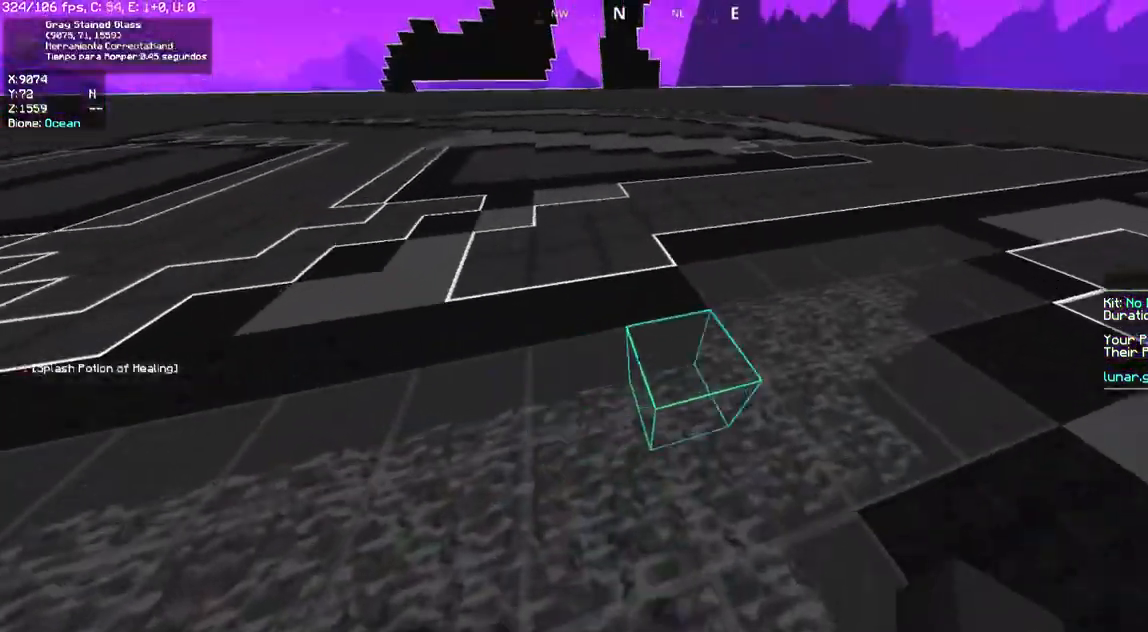
{"keys": ["w"], "mouse": [], "events": [[317, "mouse_right", "down"], [467, "mouse_right", "up"]]}
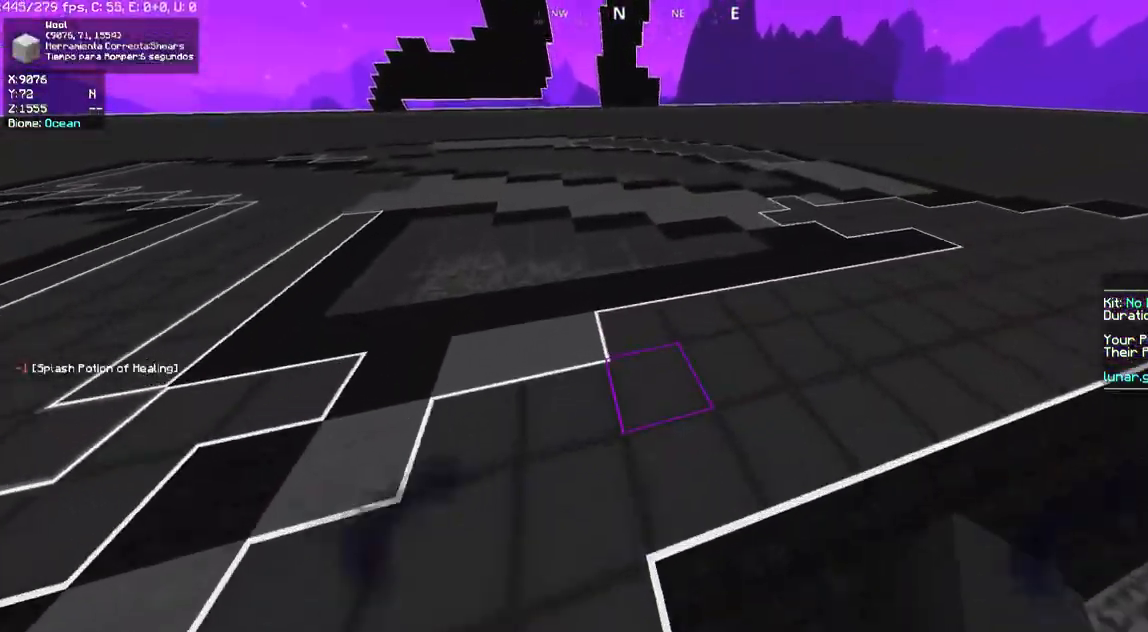
{"keys": ["d", "w"], "mouse": ["left"], "events": [[117, "mouse_right", "down"], [267, "mouse_right", "up"], [400, "d", "down"], [450, "mouse_left", "down"]]}
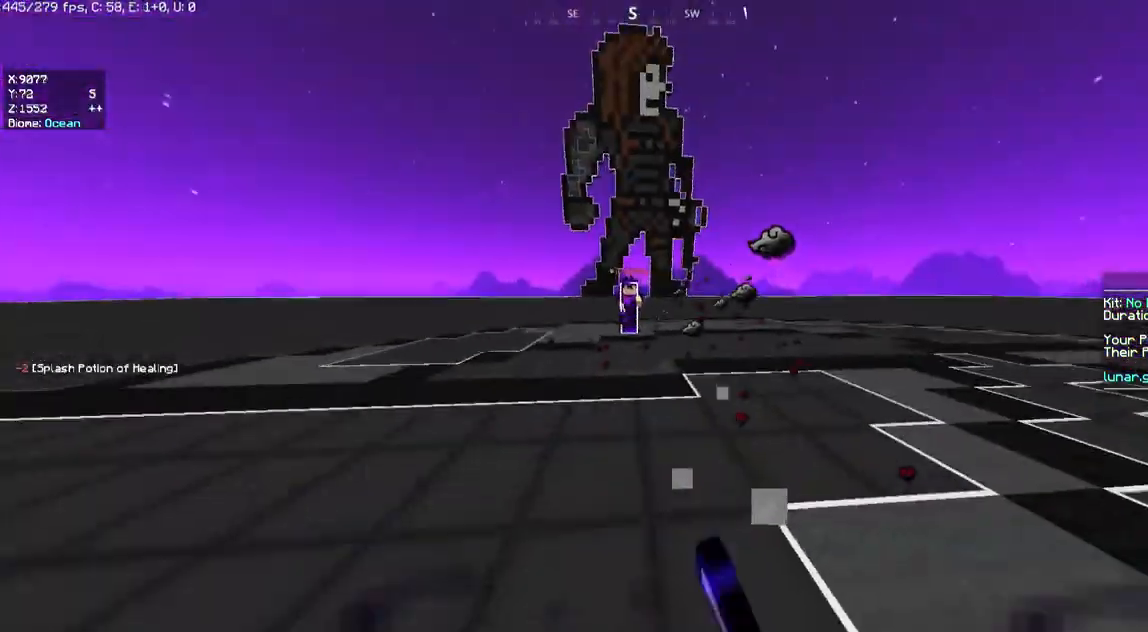
{"keys": ["d", "w"], "mouse": [], "events": [[50, "mouse_left", "up"]]}
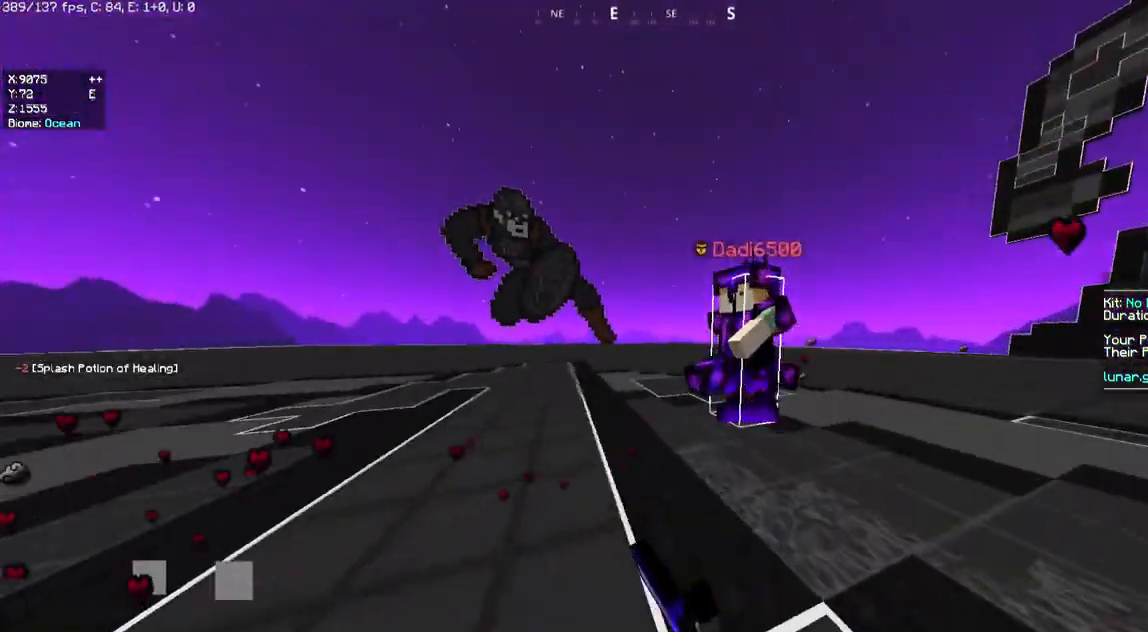
{"keys": ["a", "d", "w"], "mouse": [], "events": [[17, "mouse_left", "down"], [117, "mouse_left", "up"], [483, "a", "down"]]}
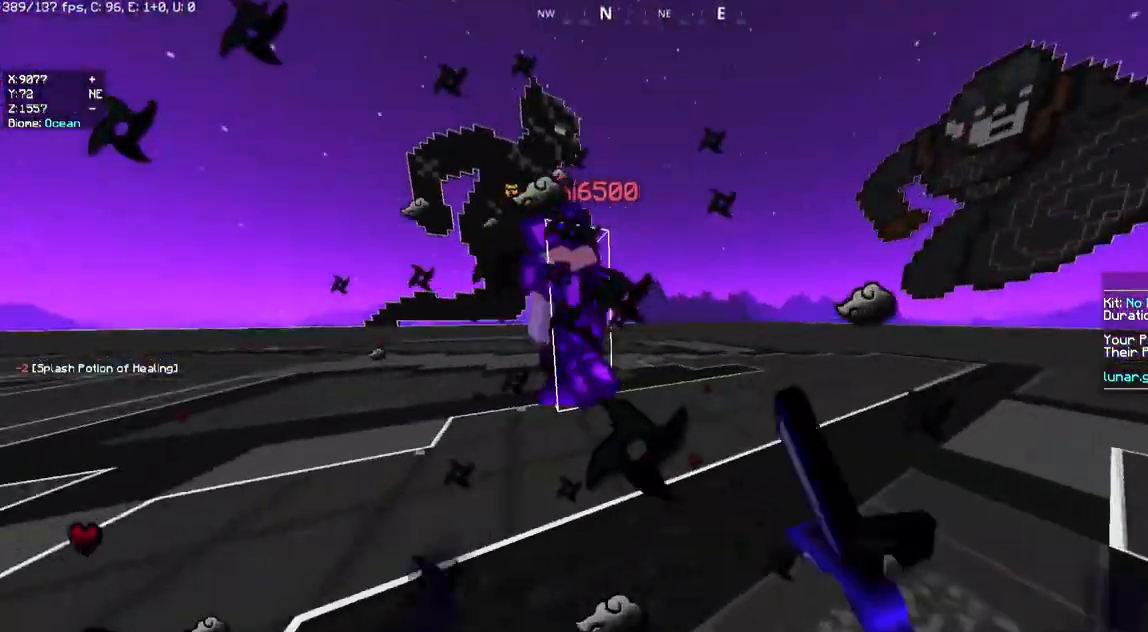
{"keys": ["a", "w"], "mouse": [], "events": [[17, "d", "up"], [400, "mouse_left", "down"], [467, "mouse_left", "up"]]}
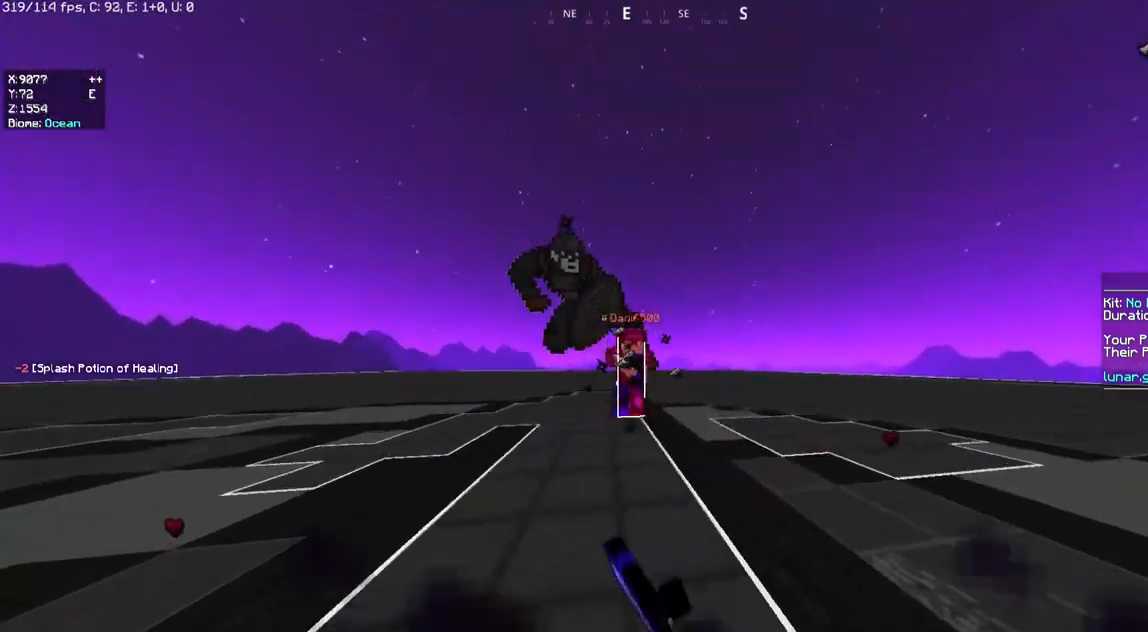
{"keys": ["a", "w"], "mouse": [], "events": [[400, "mouse_left", "down"], [467, "mouse_left", "up"]]}